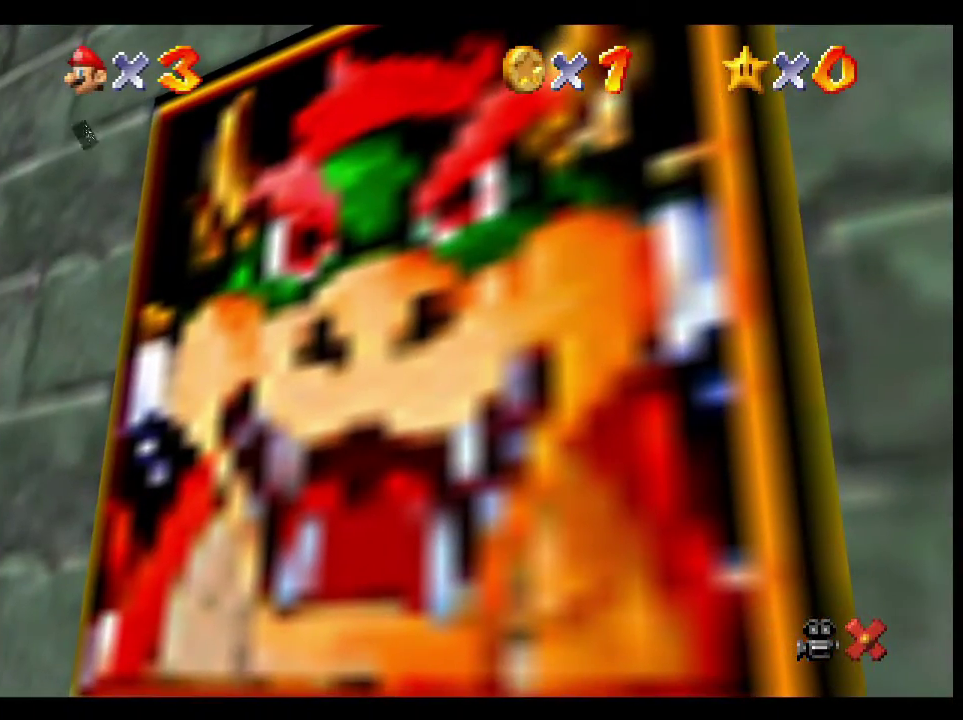
Gameplay with a controller (Xbox layout); each line is a JSON object with the inputs held at the frame after it. "events" lists button and stick changes between this image and that frame as [ms after this image, input, new state], when the widget could be followed in between. Not read: L1 R1.
{"buttons": ["B", "Y"], "left_stick": "center", "right_stick": "center", "events": [[33, "B", "down"], [33, "Y", "down"], [133, "Y", "up"], [150, "B", "up"], [200, "B", "down"], [217, "Y", "down"], [283, "Y", "up"], [300, "B", "up"], [350, "B", "down"], [350, "Y", "down"], [450, "B", "up"], [450, "Y", "up"], [500, "B", "down"], [500, "Y", "down"]]}
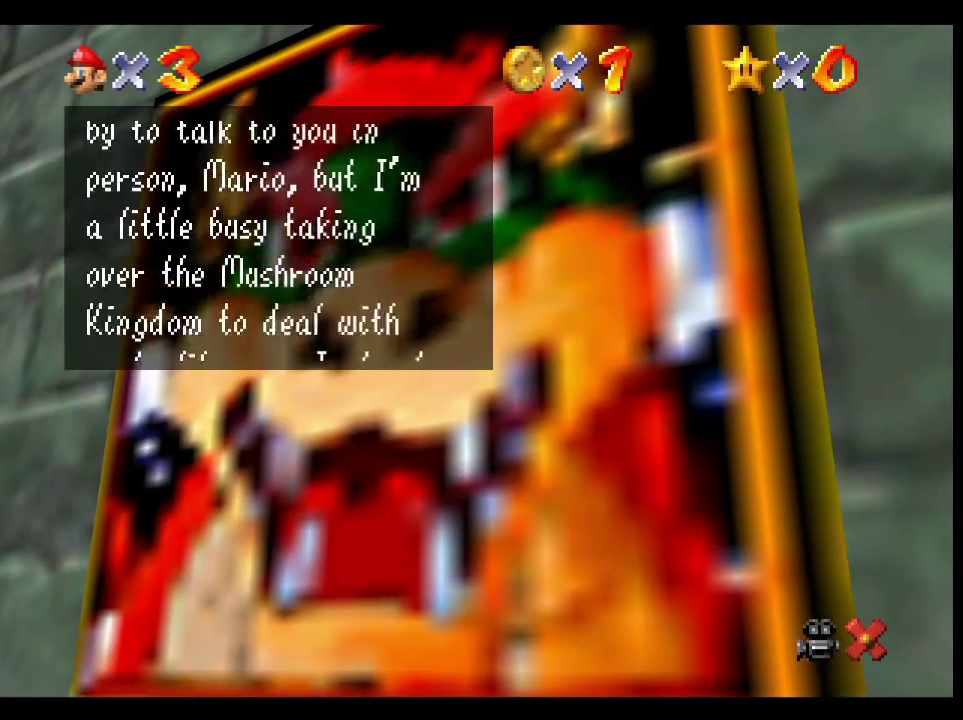
{"buttons": ["B"], "left_stick": "center", "right_stick": "center", "events": [[67, "Y", "up"], [83, "B", "up"], [133, "B", "down"], [150, "Y", "down"], [217, "B", "up"], [217, "Y", "up"], [267, "B", "down"], [267, "Y", "down"], [500, "Y", "up"]]}
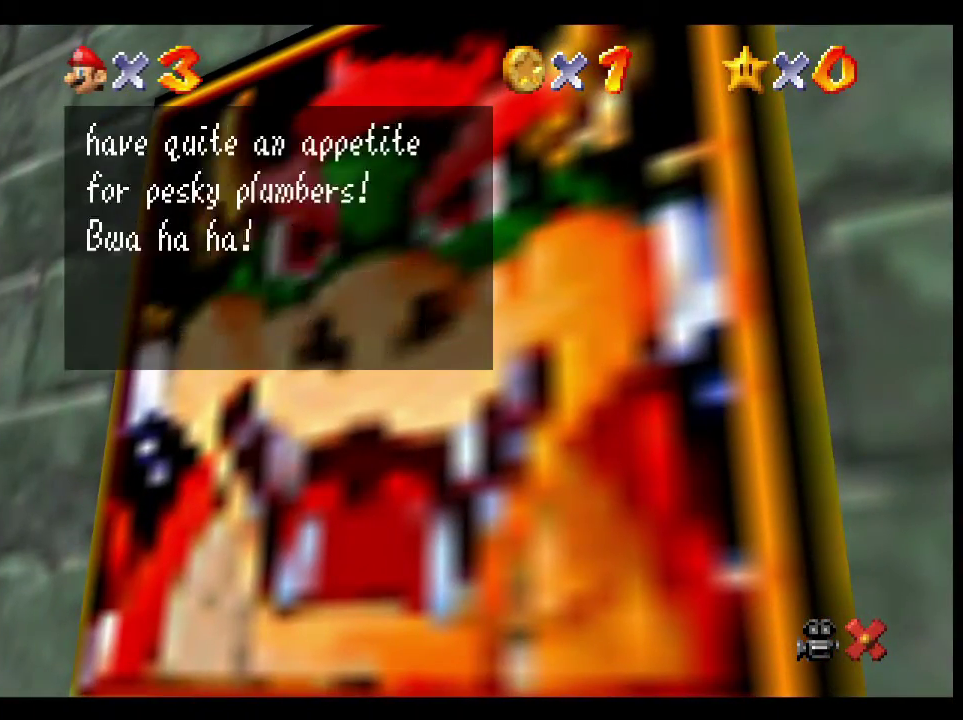
{"buttons": [], "left_stick": "center", "right_stick": "center", "events": [[67, "Y", "down"], [133, "Y", "up"], [150, "B", "up"], [200, "B", "down"], [217, "Y", "down"], [300, "B", "up"], [300, "Y", "up"]]}
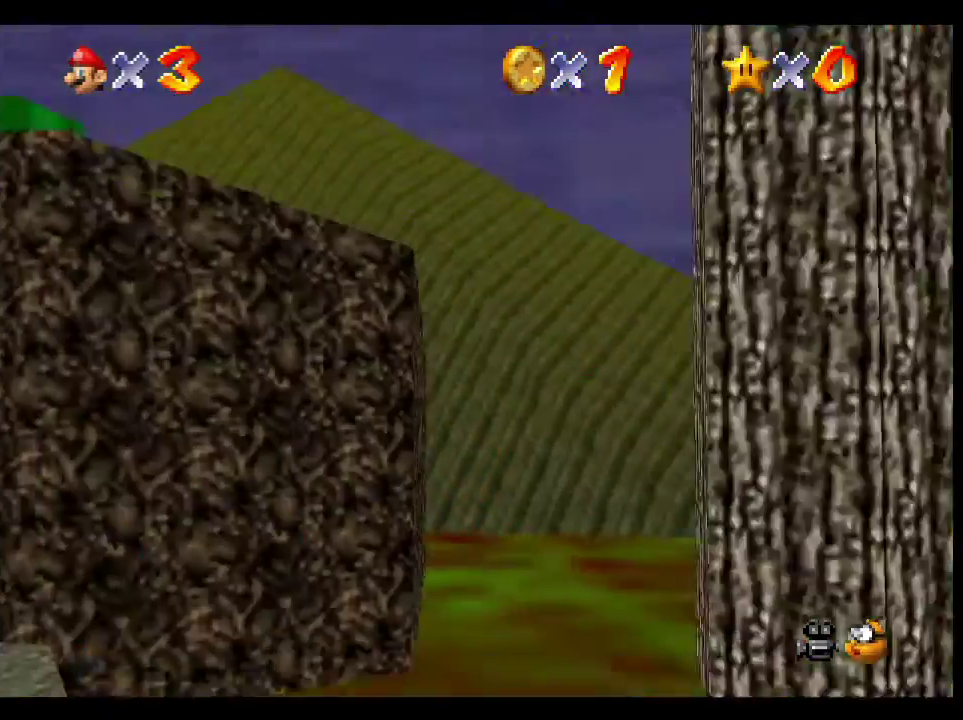
{"buttons": [], "left_stick": "center", "right_stick": "center", "events": [[183, "R2", "down"], [333, "right_stick", "down"], [400, "R2", "up"], [483, "right_stick", "center"]]}
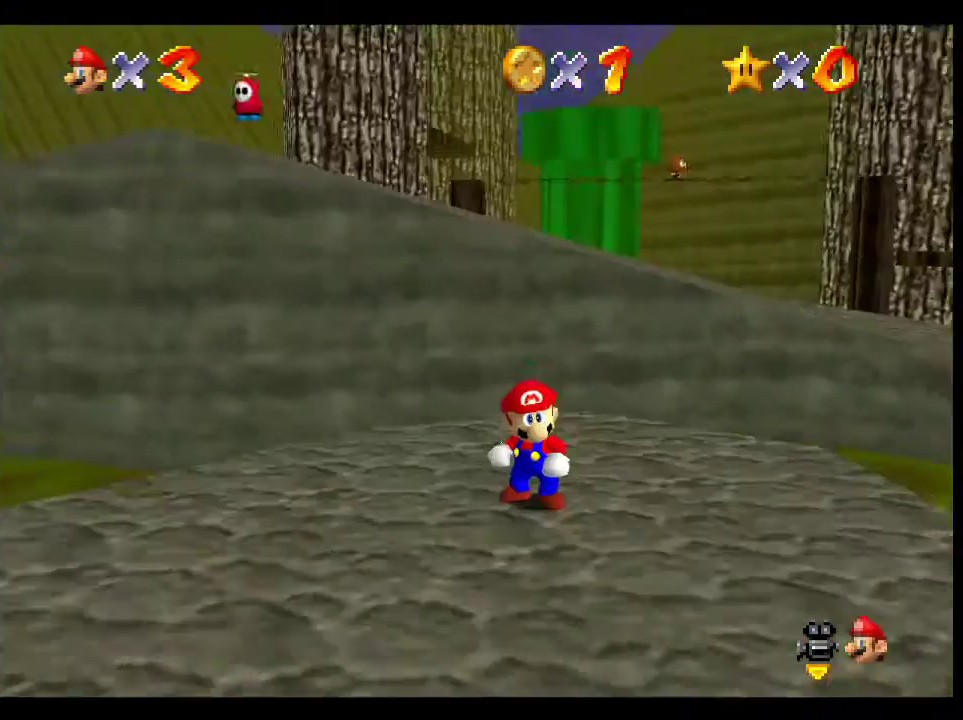
{"buttons": ["A", "X"], "left_stick": "center", "right_stick": "center", "events": [[333, "left_stick", "up-left"], [383, "A", "down"], [383, "X", "down"], [400, "left_stick", "left"], [467, "left_stick", "center"]]}
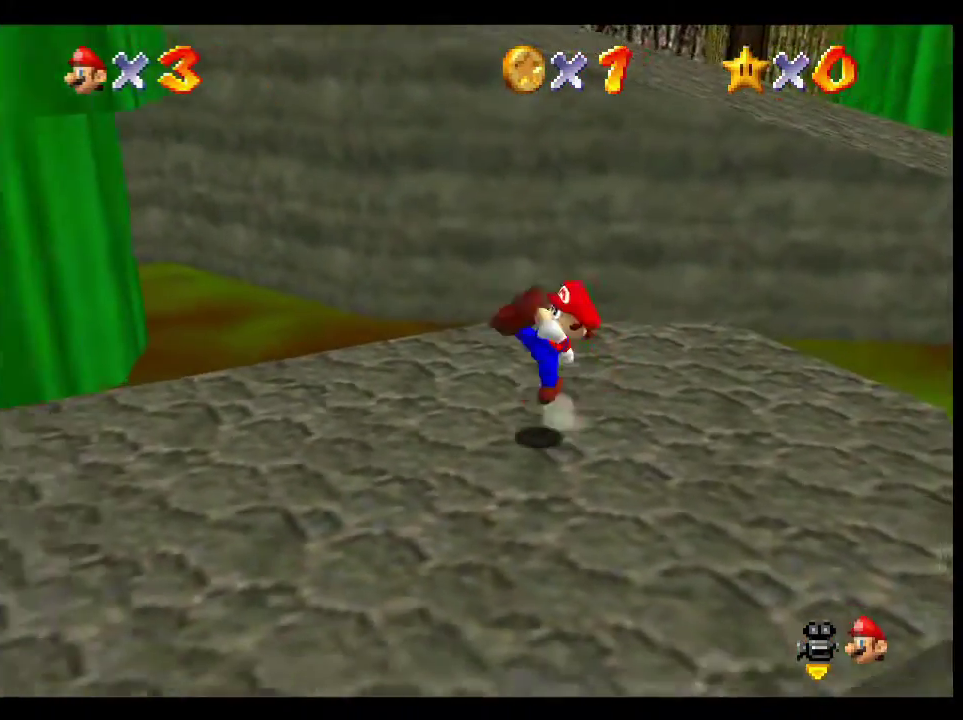
{"buttons": [], "left_stick": "up-left", "right_stick": "center", "events": [[17, "A", "up"], [17, "X", "up"], [150, "left_stick", "up-left"], [300, "A", "down"], [433, "A", "up"]]}
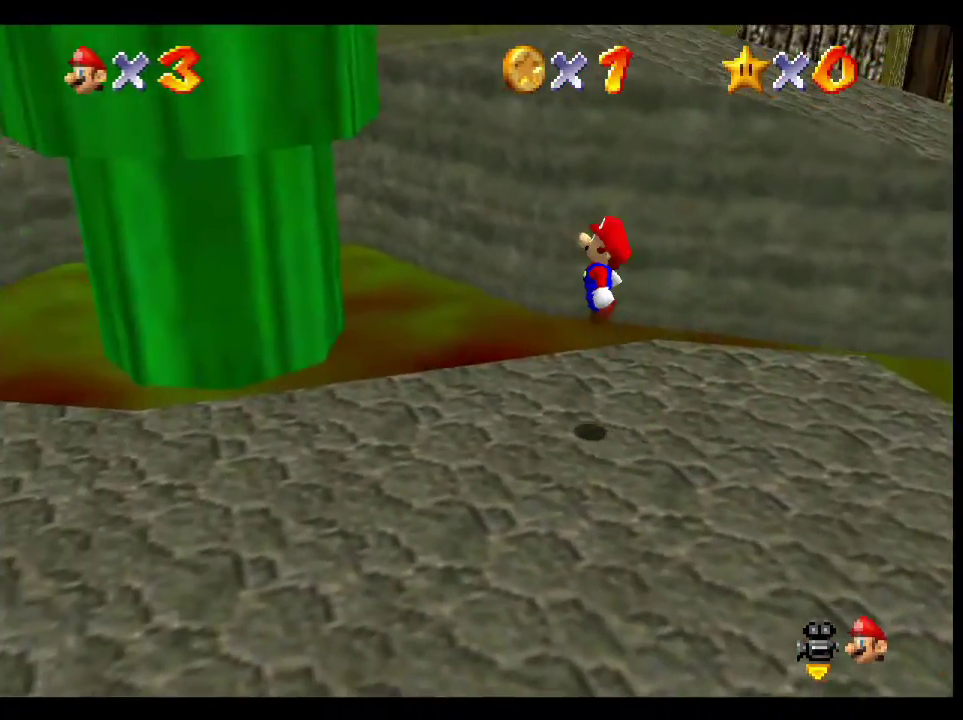
{"buttons": ["A"], "left_stick": "up-left", "right_stick": "center", "events": [[383, "A", "down"]]}
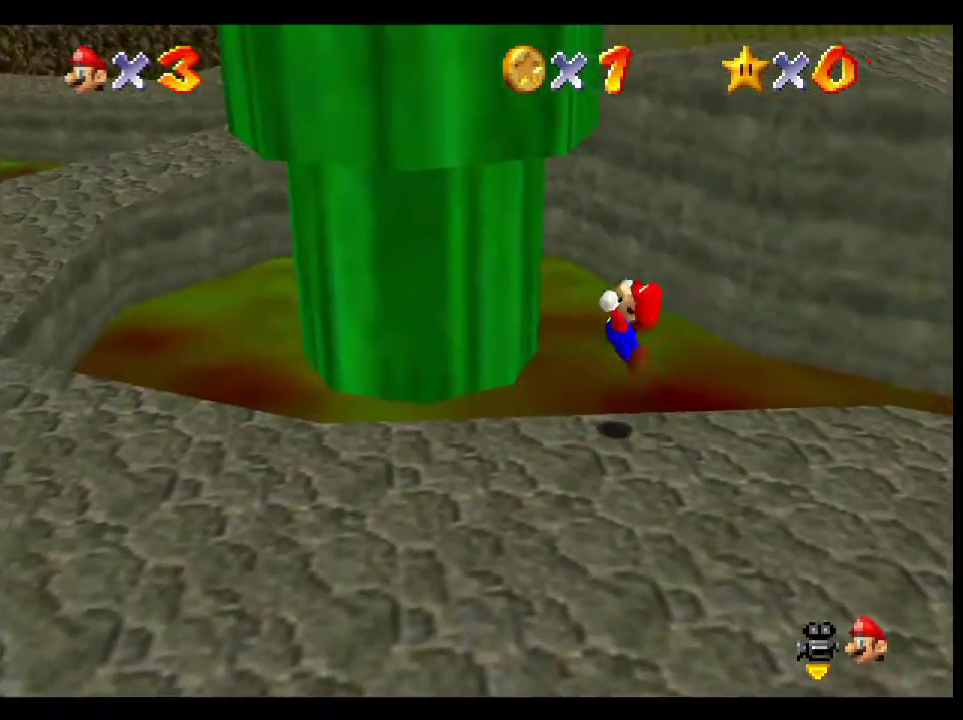
{"buttons": [], "left_stick": "up-right", "right_stick": "center", "events": [[17, "A", "up"], [83, "left_stick", "up"], [300, "left_stick", "up-right"]]}
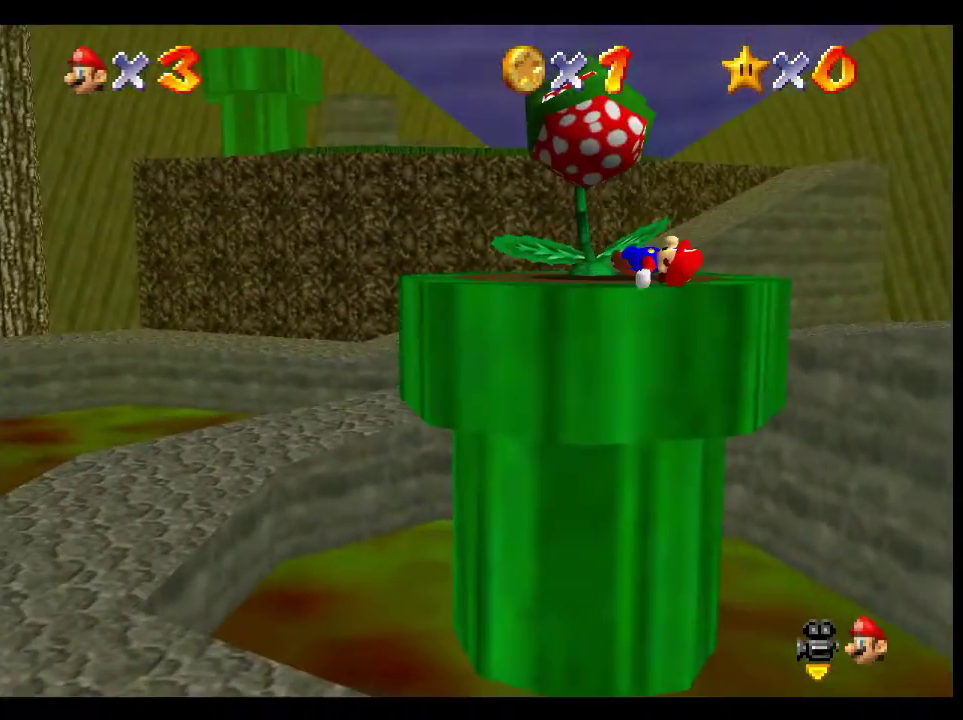
{"buttons": [], "left_stick": "up", "right_stick": "center", "events": [[83, "left_stick", "up"], [267, "left_stick", "up-right"], [317, "X", "down"], [433, "X", "up"], [433, "left_stick", "up"]]}
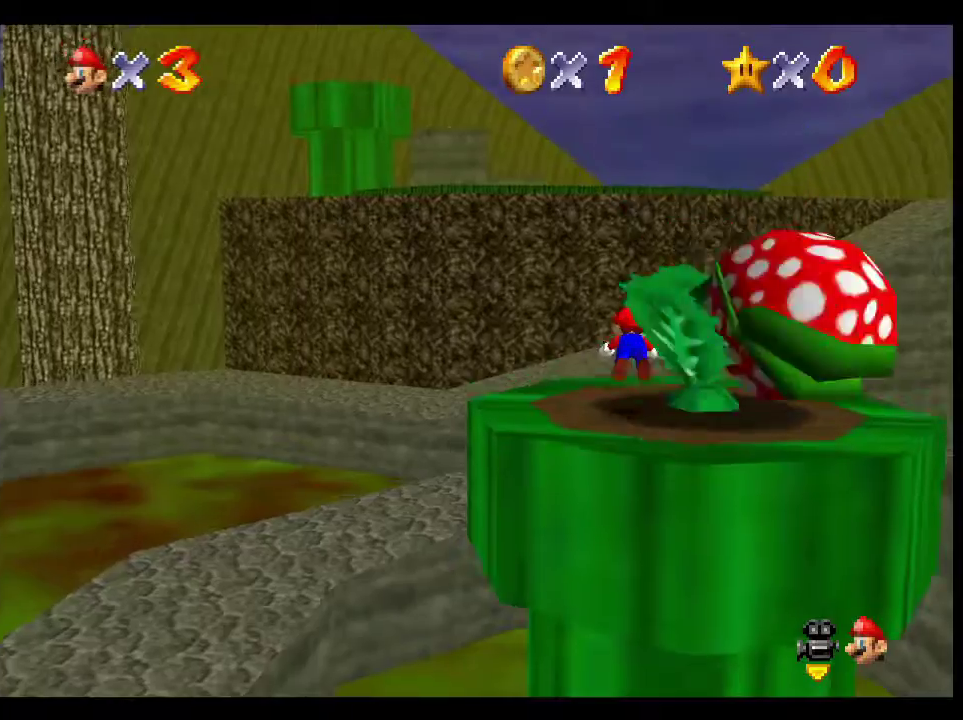
{"buttons": [], "left_stick": "up-right", "right_stick": "center", "events": [[200, "left_stick", "up-right"]]}
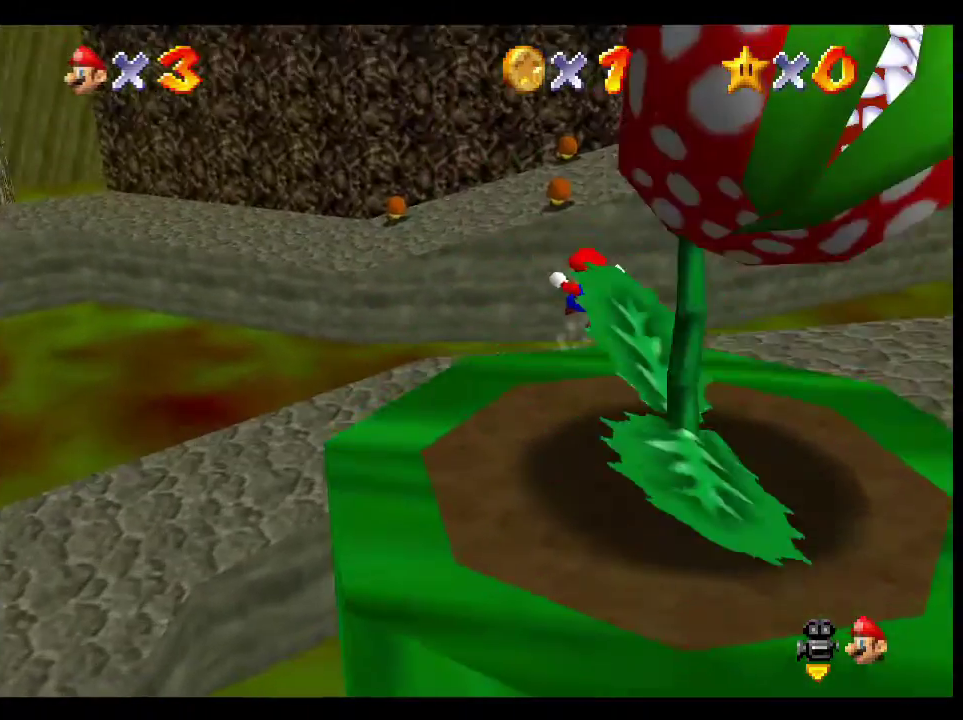
{"buttons": ["L2"], "left_stick": "up-right", "right_stick": "center", "events": [[500, "L2", "down"]]}
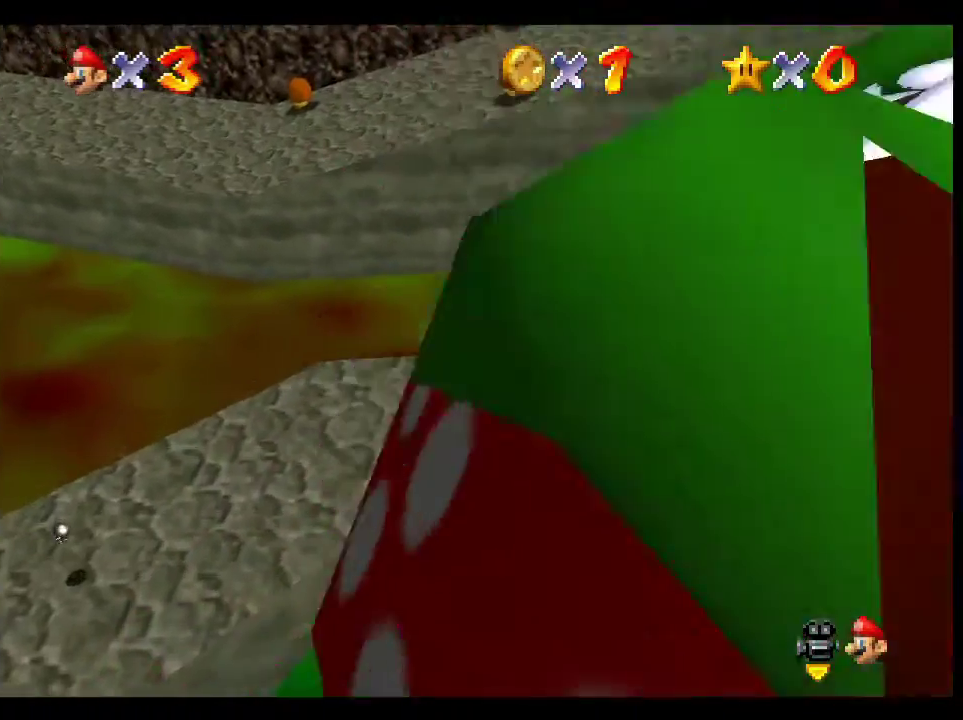
{"buttons": [], "left_stick": "up", "right_stick": "center", "events": [[50, "A", "down"], [183, "A", "up"], [217, "L2", "up"], [333, "left_stick", "up"]]}
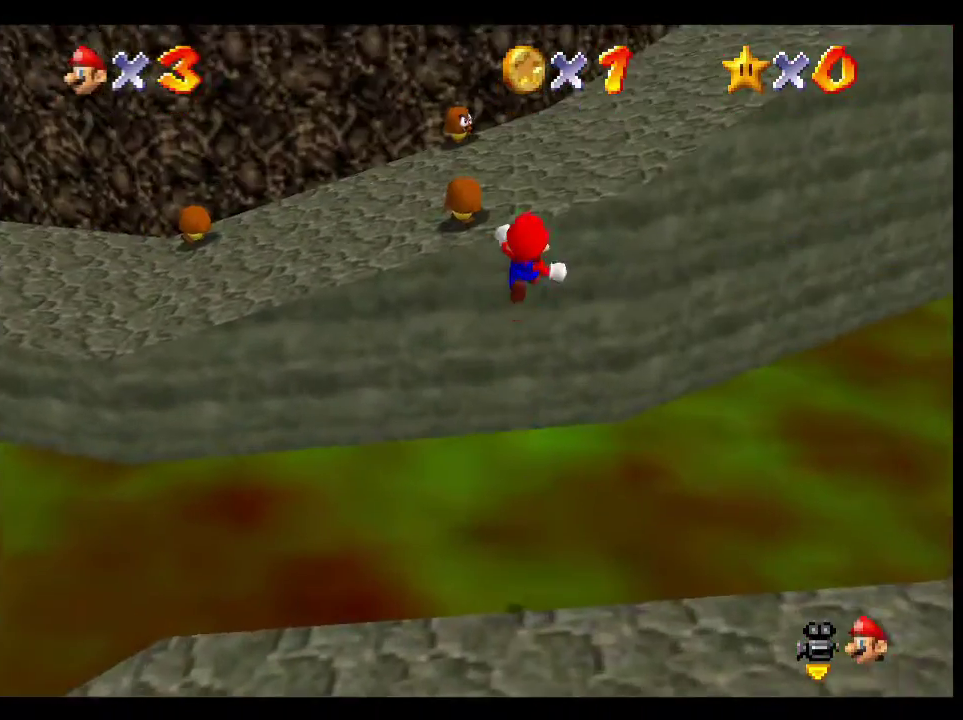
{"buttons": [], "left_stick": "up-right", "right_stick": "center", "events": [[333, "left_stick", "up-right"]]}
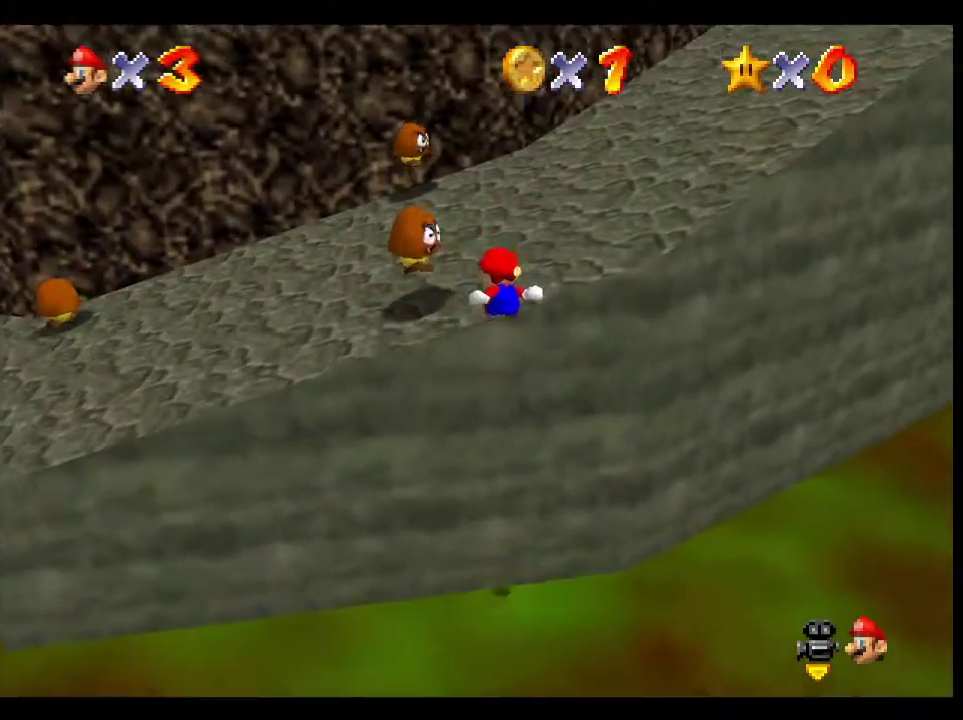
{"buttons": [], "left_stick": "up-right", "right_stick": "center", "events": [[367, "X", "down"], [500, "X", "up"]]}
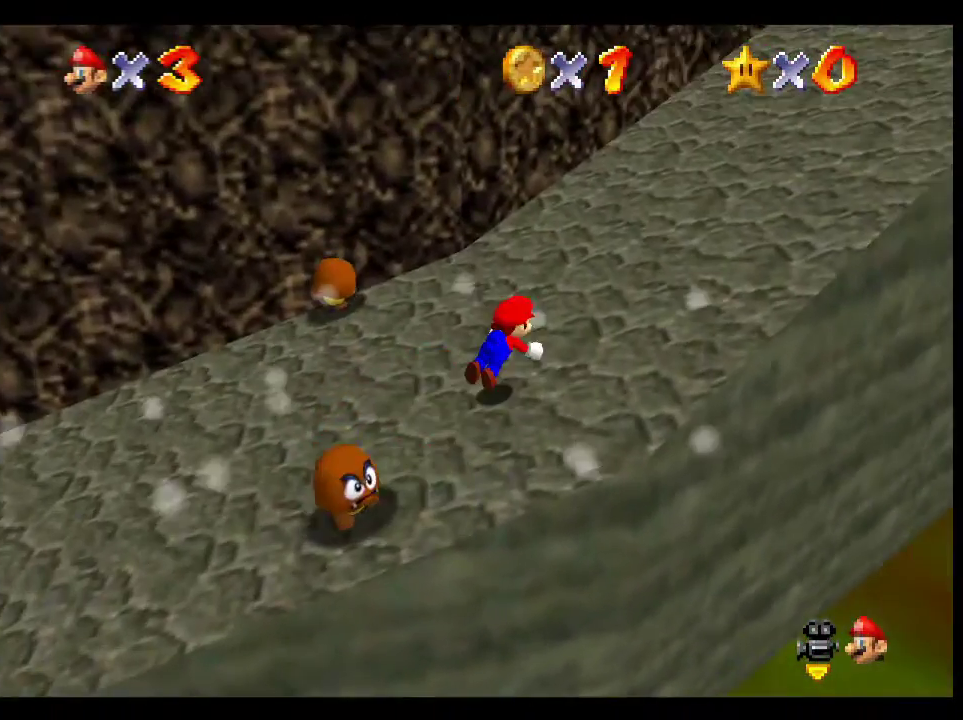
{"buttons": [], "left_stick": "up-right", "right_stick": "right", "events": [[117, "A", "down"], [233, "A", "up"], [433, "right_stick", "right"]]}
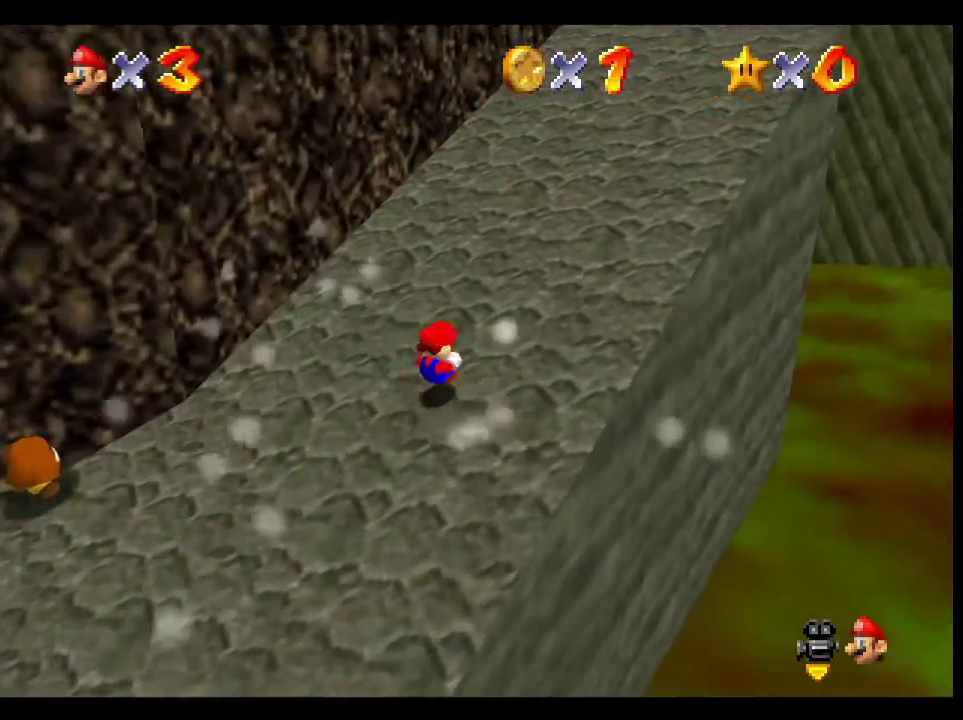
{"buttons": [], "left_stick": "up-right", "right_stick": "center", "events": [[50, "right_stick", "center"], [167, "right_stick", "right"], [267, "right_stick", "center"], [367, "right_stick", "right"], [500, "right_stick", "center"]]}
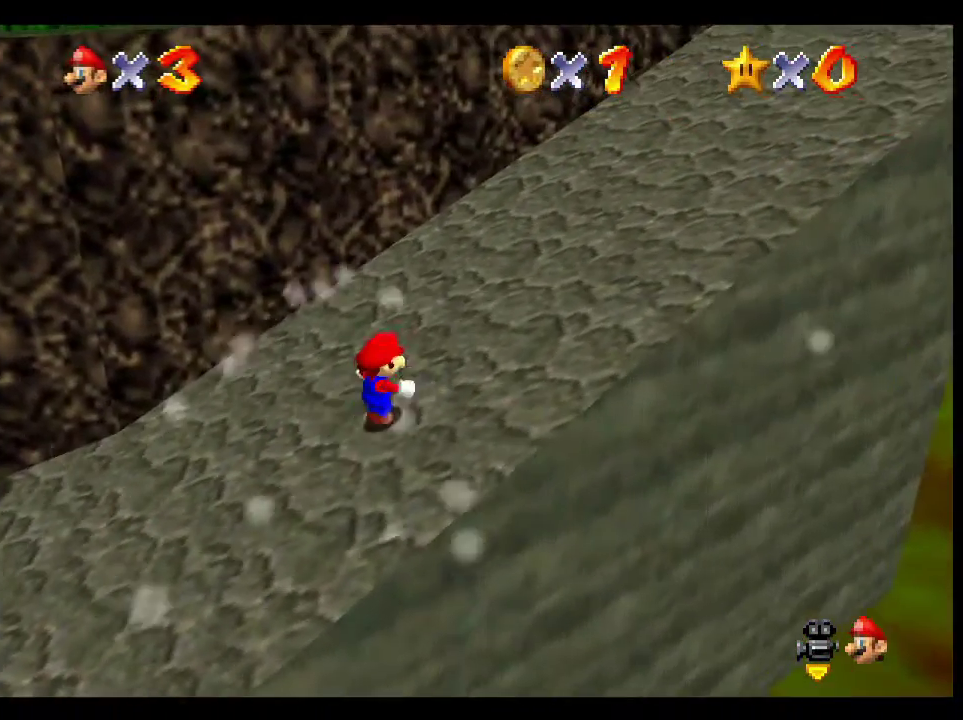
{"buttons": [], "left_stick": "right", "right_stick": "center", "events": [[117, "right_stick", "right"], [200, "right_stick", "center"], [283, "left_stick", "right"]]}
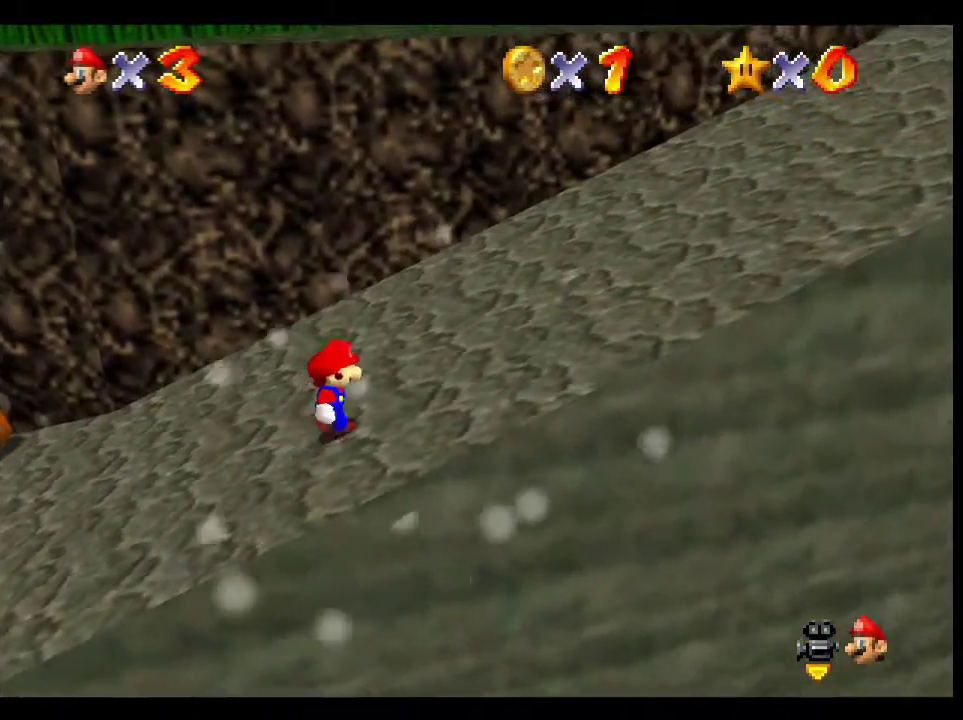
{"buttons": [], "left_stick": "right", "right_stick": "center", "events": []}
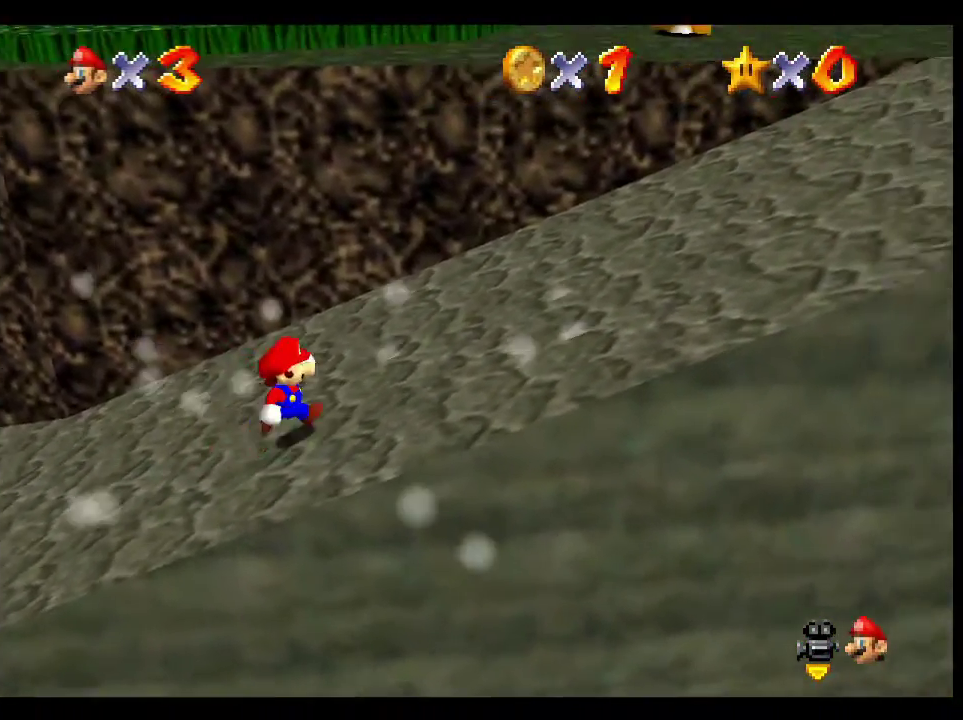
{"buttons": [], "left_stick": "up", "right_stick": "center", "events": [[233, "left_stick", "up-right"], [417, "left_stick", "up"]]}
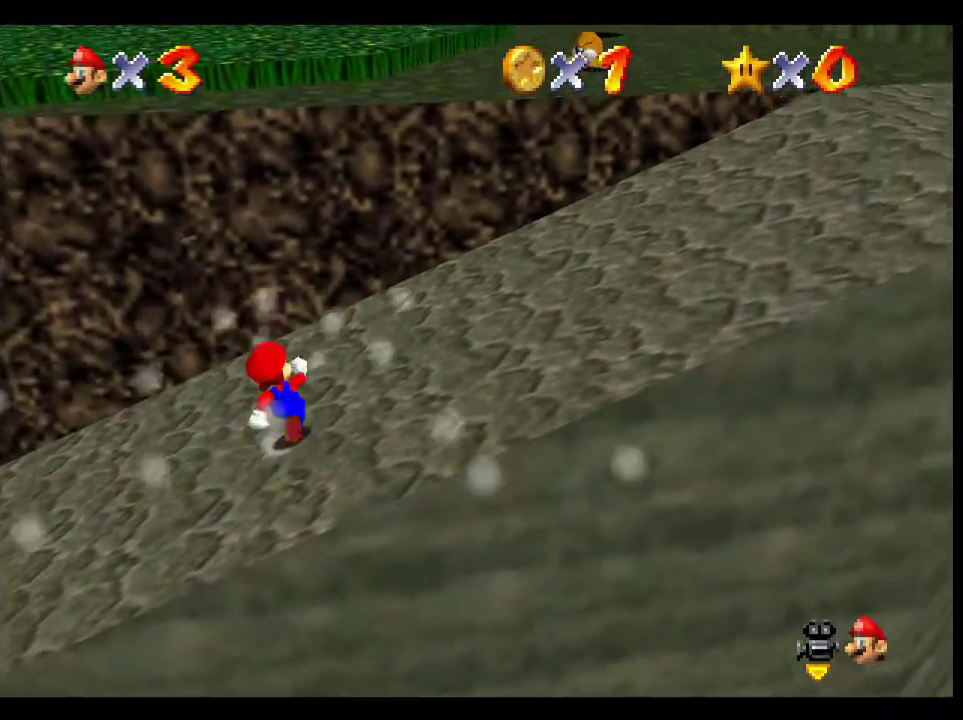
{"buttons": ["A"], "left_stick": "up-left", "right_stick": "center", "events": [[83, "A", "down"], [267, "left_stick", "up-left"]]}
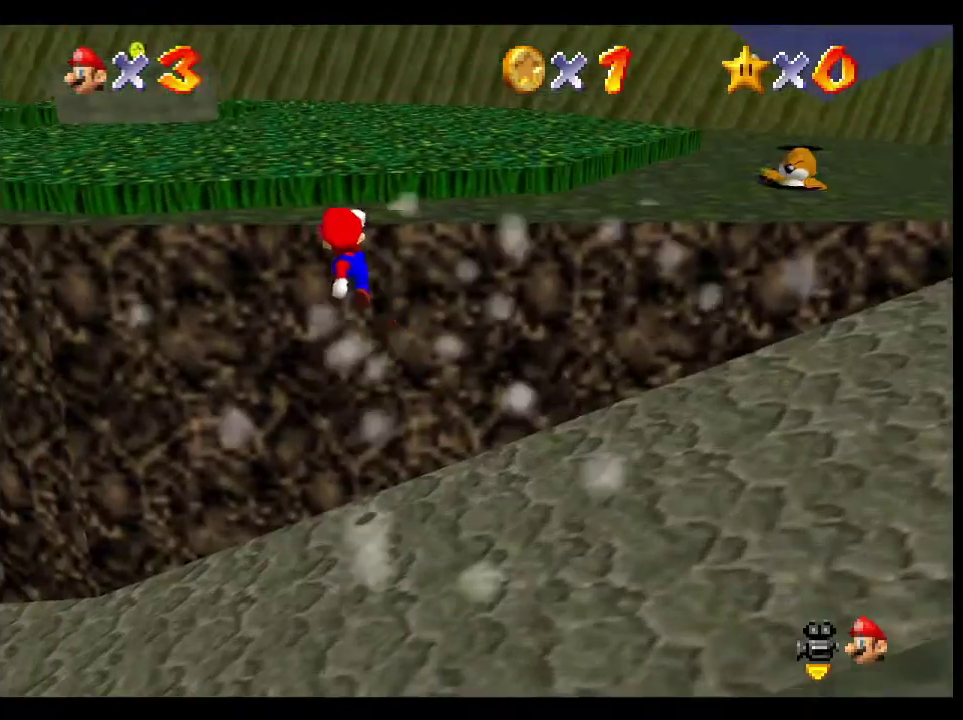
{"buttons": [], "left_stick": "up-left", "right_stick": "center", "events": [[33, "A", "up"], [183, "A", "down"], [433, "A", "up"]]}
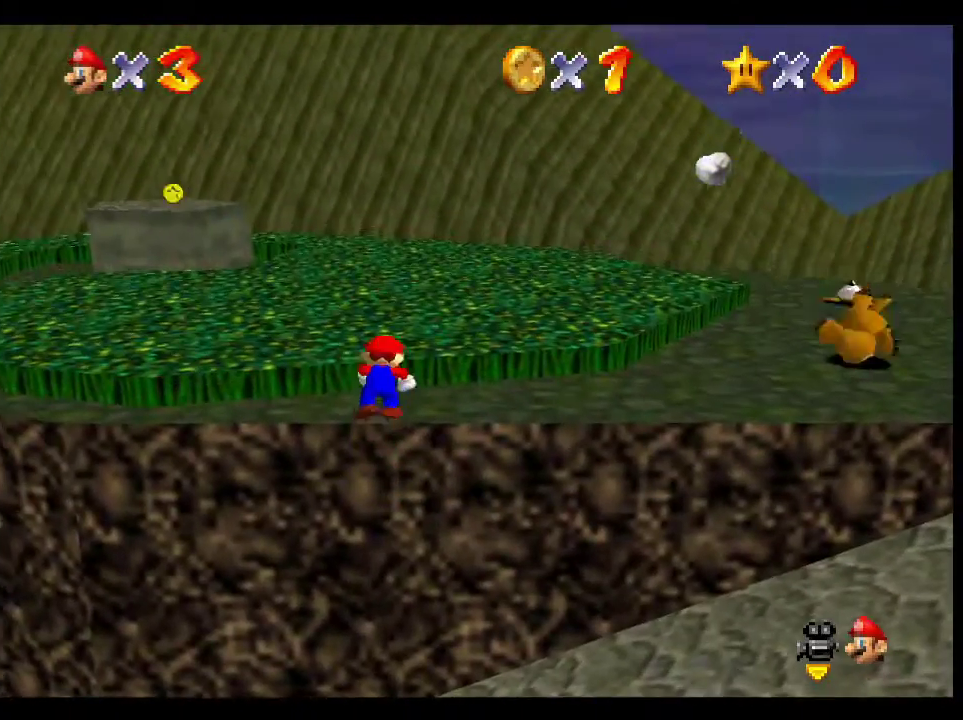
{"buttons": ["A"], "left_stick": "up-left", "right_stick": "center", "events": [[383, "A", "down"]]}
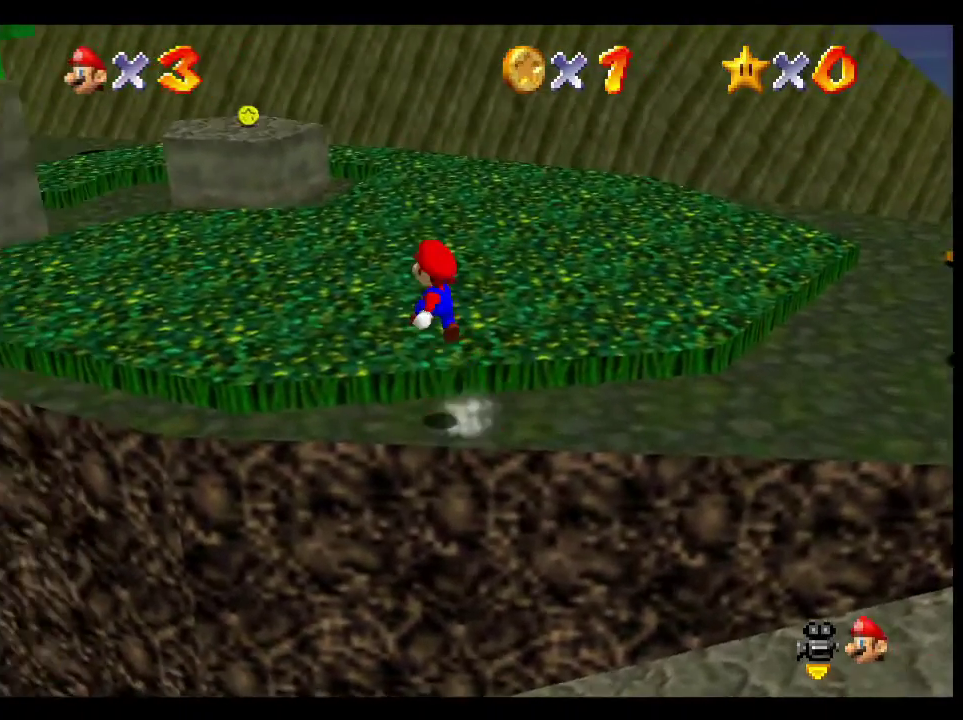
{"buttons": [], "left_stick": "up-left", "right_stick": "center", "events": [[283, "X", "down"], [483, "X", "up"], [500, "A", "up"]]}
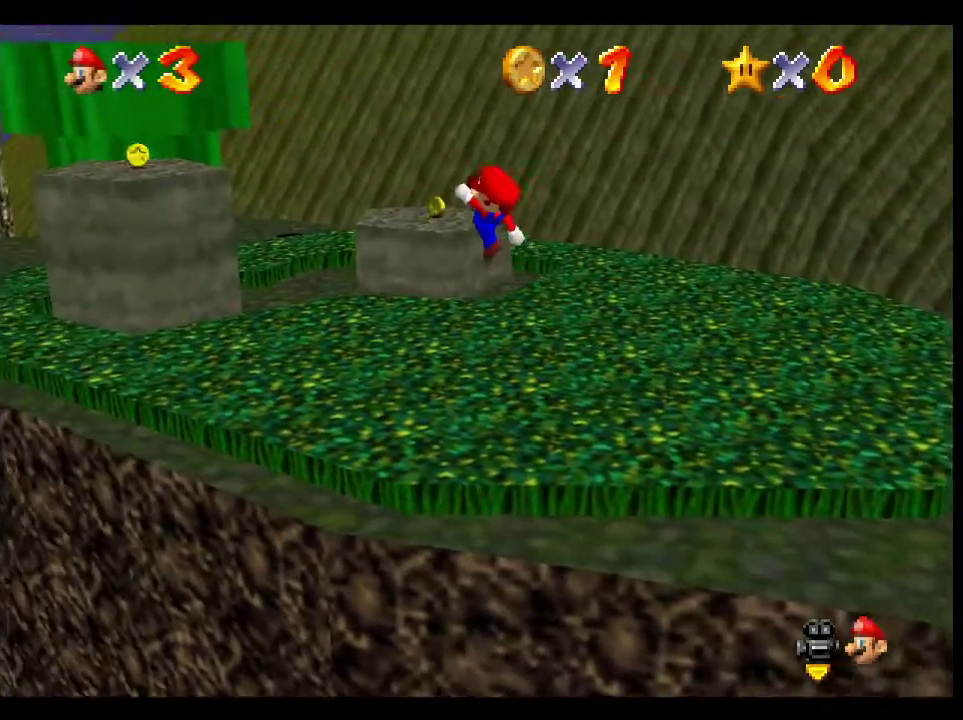
{"buttons": ["A"], "left_stick": "up-left", "right_stick": "center", "events": [[417, "A", "down"]]}
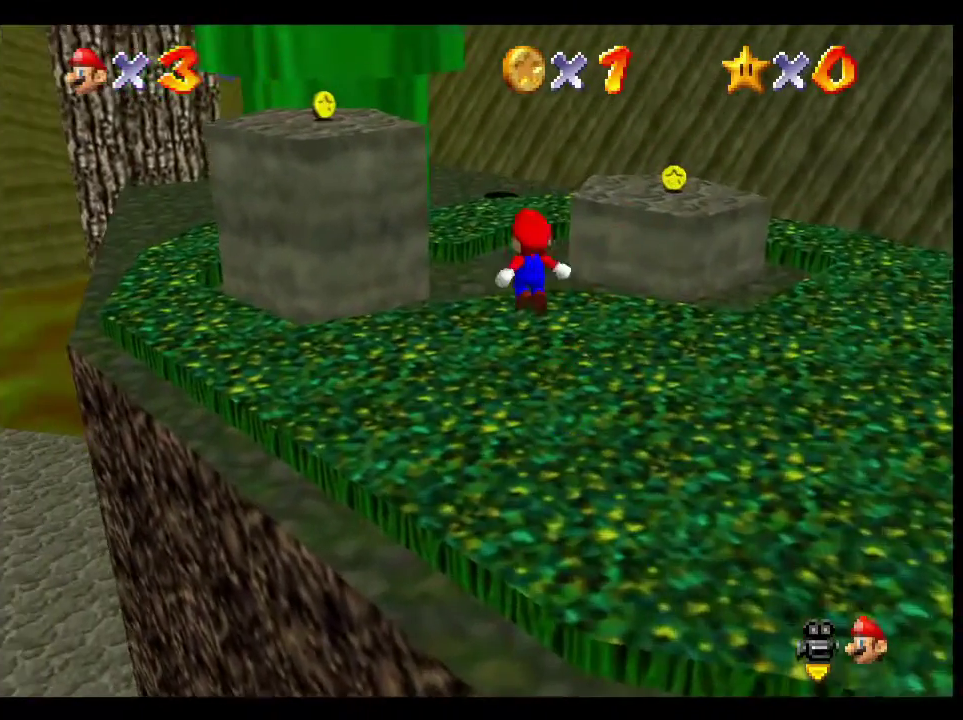
{"buttons": ["A", "X"], "left_stick": "up-left", "right_stick": "center", "events": [[200, "left_stick", "down-right"], [367, "left_stick", "down"], [450, "X", "down"], [483, "left_stick", "up-left"]]}
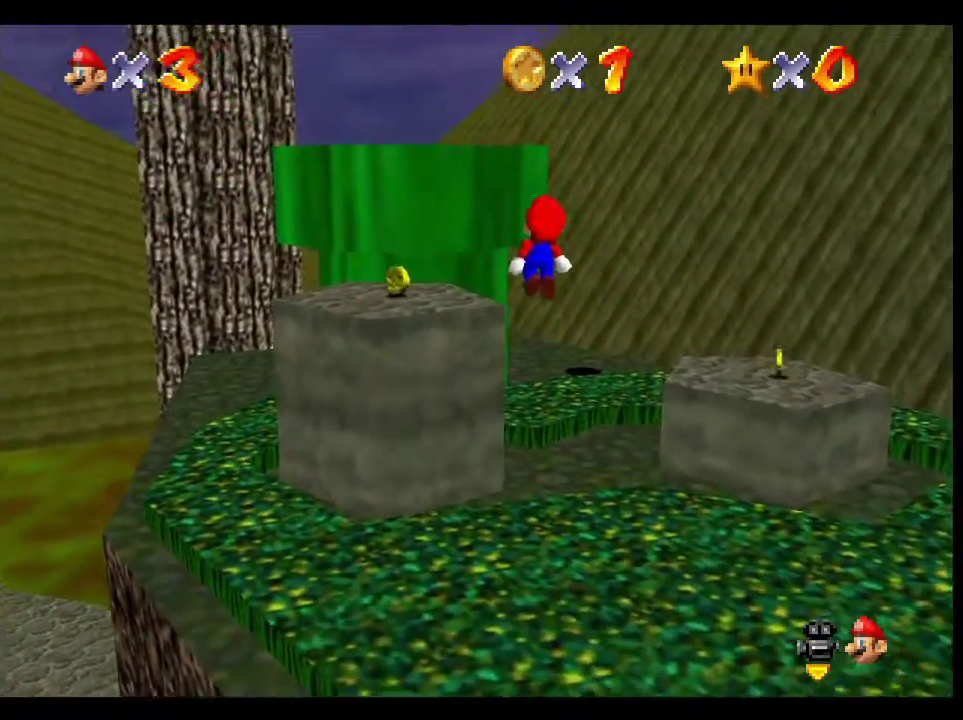
{"buttons": ["A"], "left_stick": "up-left", "right_stick": "center", "events": [[150, "X", "up"], [167, "A", "up"], [500, "A", "down"]]}
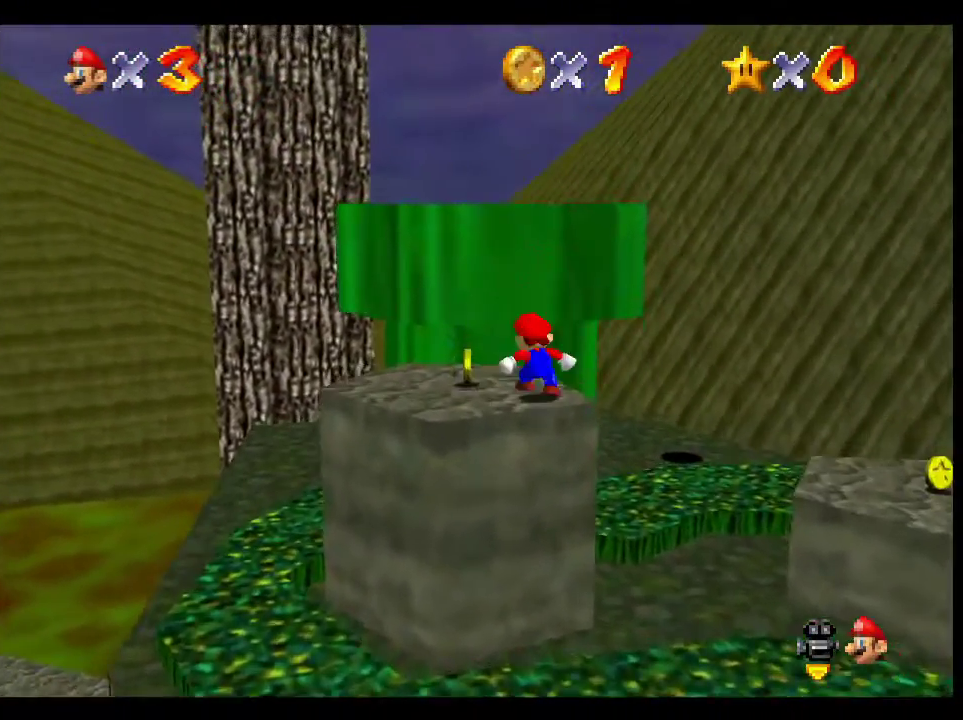
{"buttons": [], "left_stick": "down", "right_stick": "center", "events": [[100, "left_stick", "up"], [333, "X", "down"], [450, "left_stick", "down"], [467, "X", "up"], [483, "A", "up"]]}
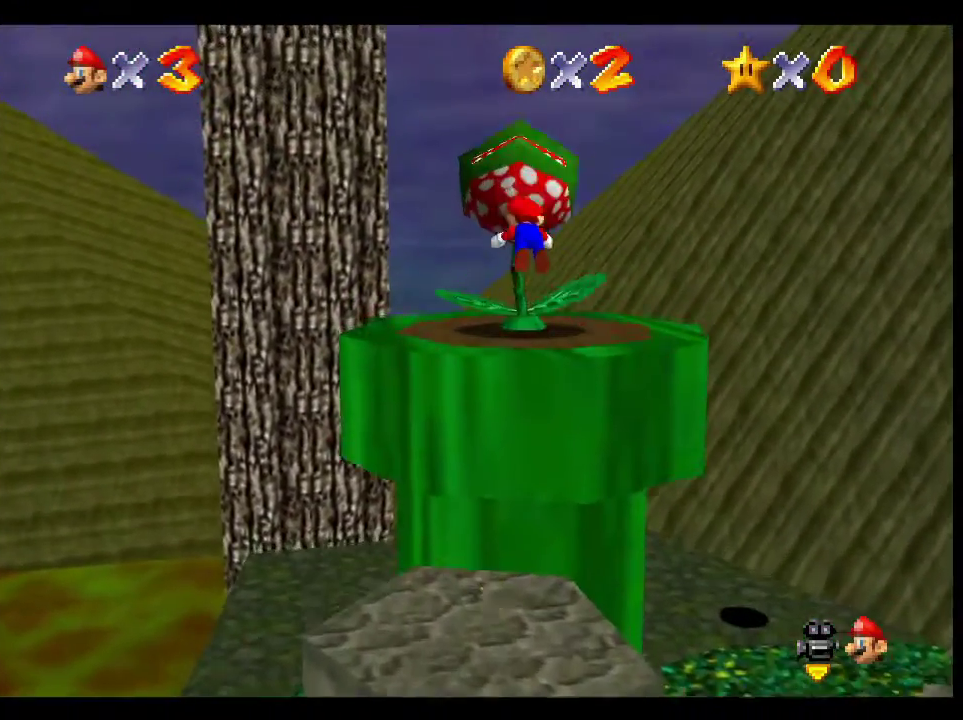
{"buttons": [], "left_stick": "down", "right_stick": "center", "events": [[300, "A", "down"], [433, "A", "up"]]}
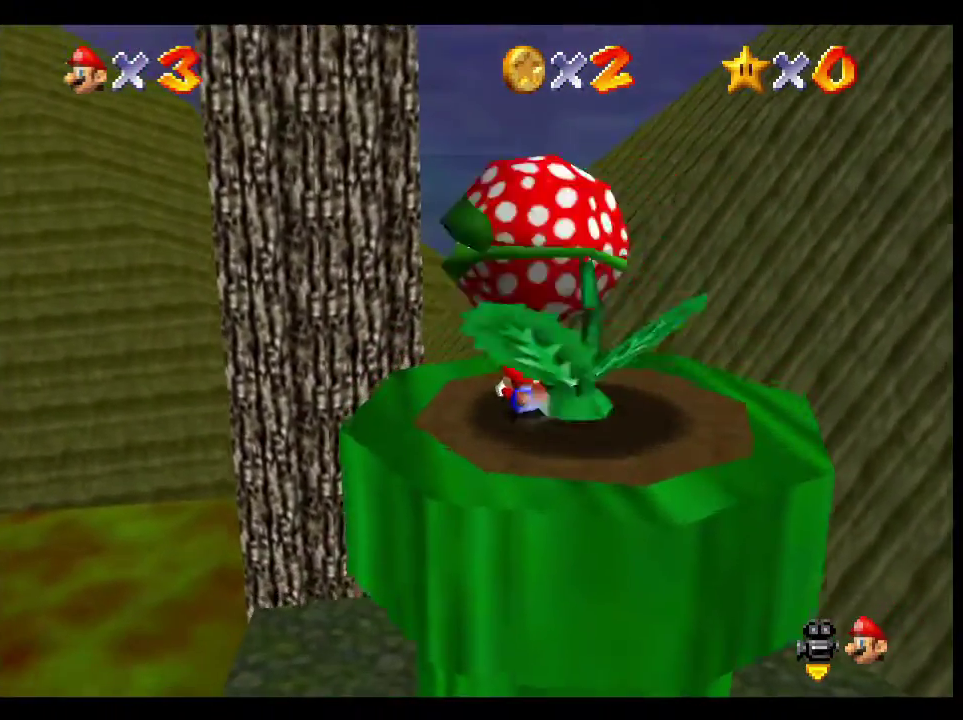
{"buttons": [], "left_stick": "left", "right_stick": "center"}